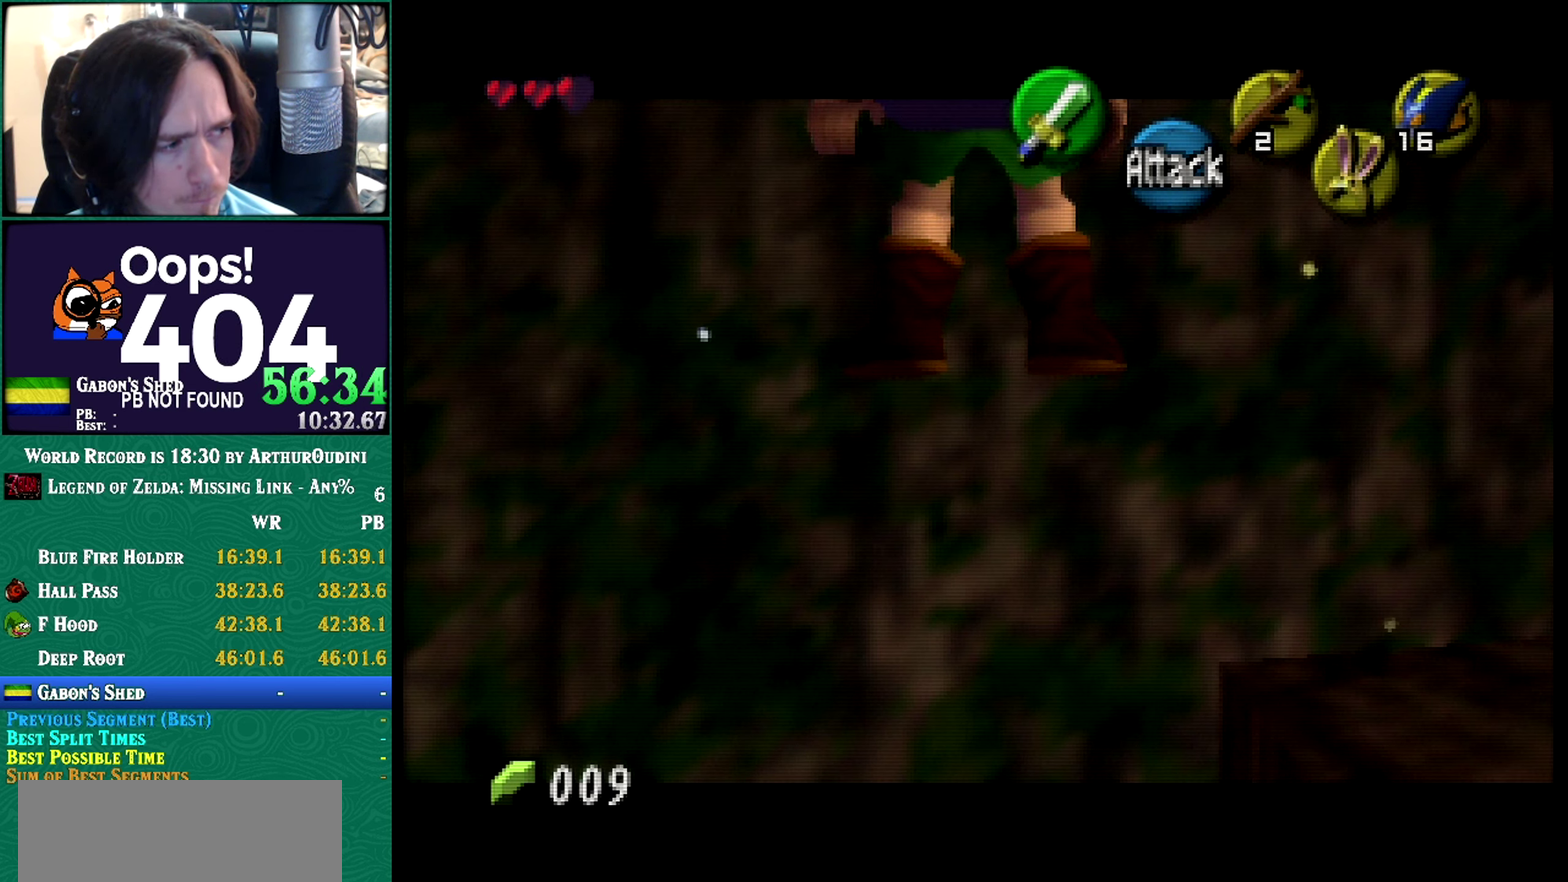
Gameplay with a controller (Nintendo layout); each line is a JSON object with the inputs held at the frame after it. "events" lists button and stick changes between this image and that frame as [ms after this image, input, new state], when the widget could be followed in between. Not read: L3 R3 START.
{"buttons": ["A", "B", "Z"], "left_stick": "center"}
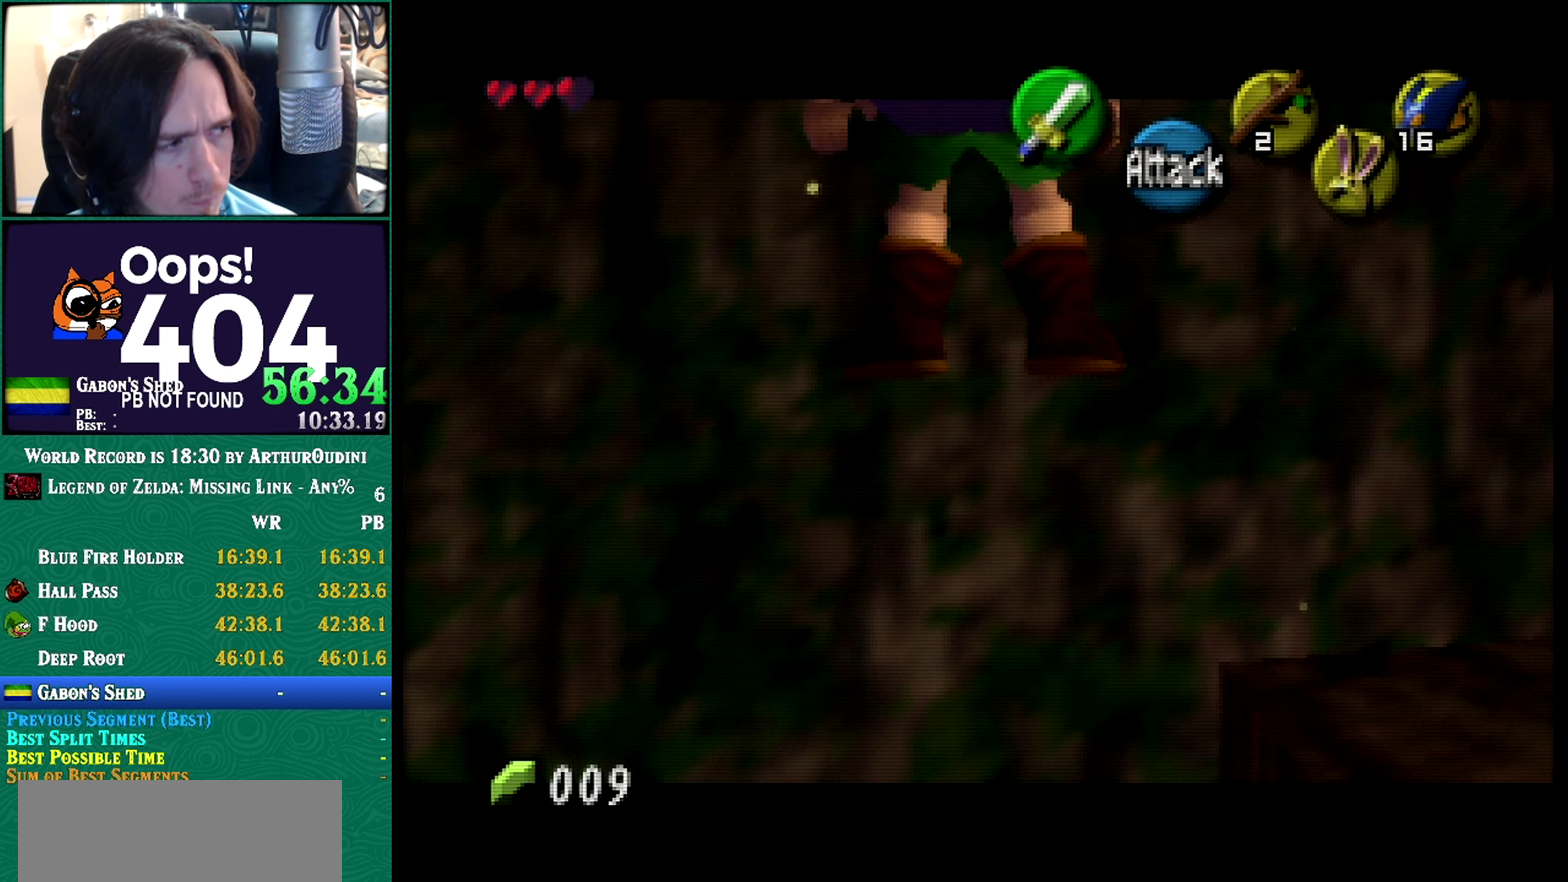
{"buttons": [], "left_stick": "center"}
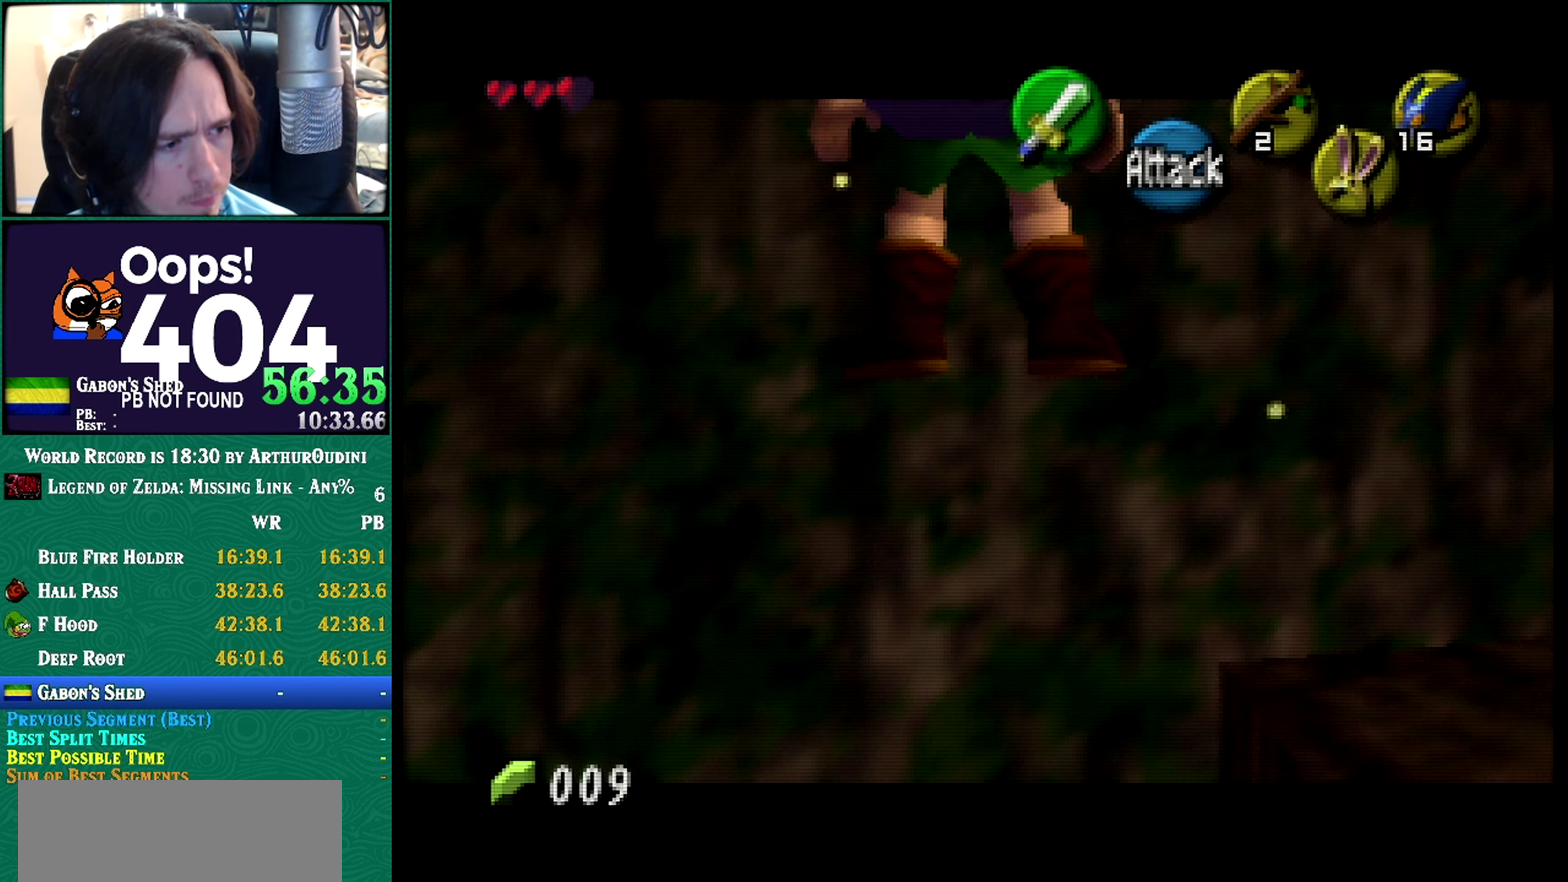
{"buttons": ["A", "B", "Z"], "left_stick": "center"}
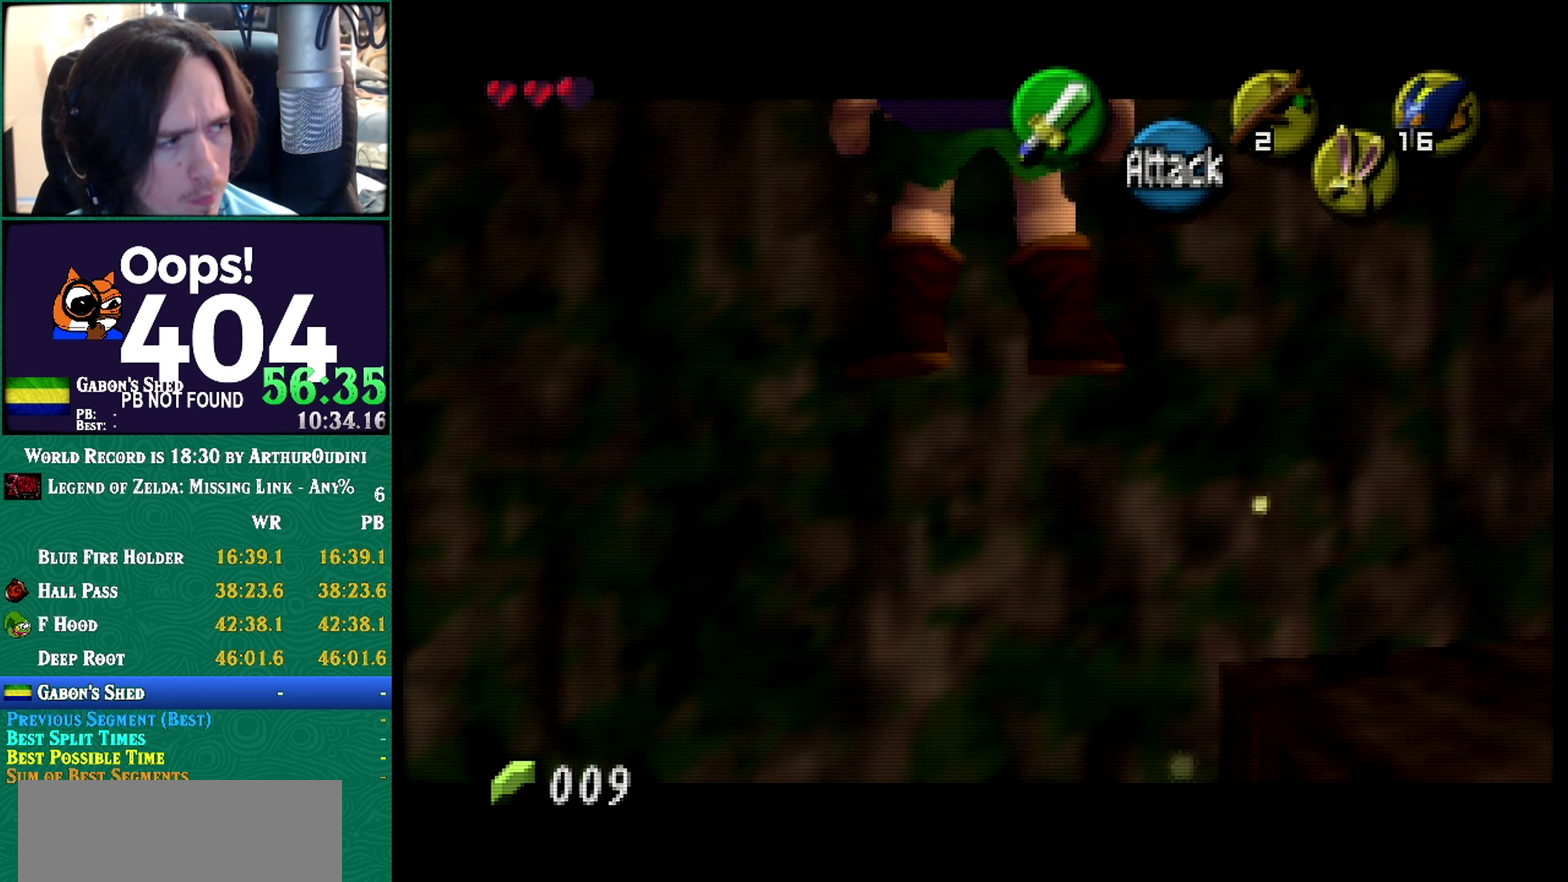
{"buttons": [], "left_stick": "center"}
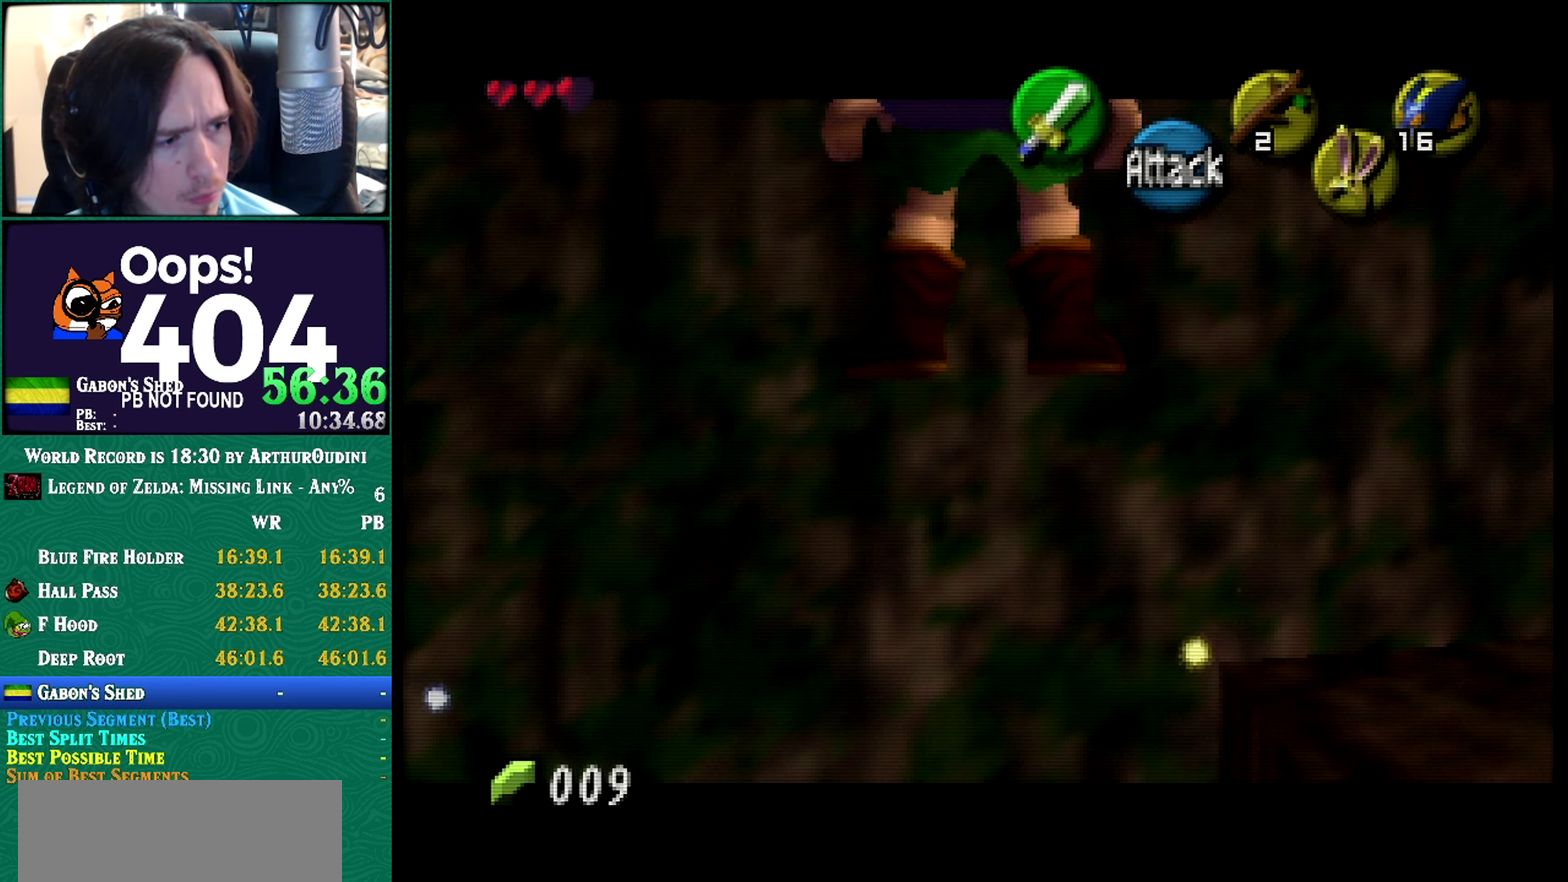
{"buttons": [], "left_stick": "center", "events": []}
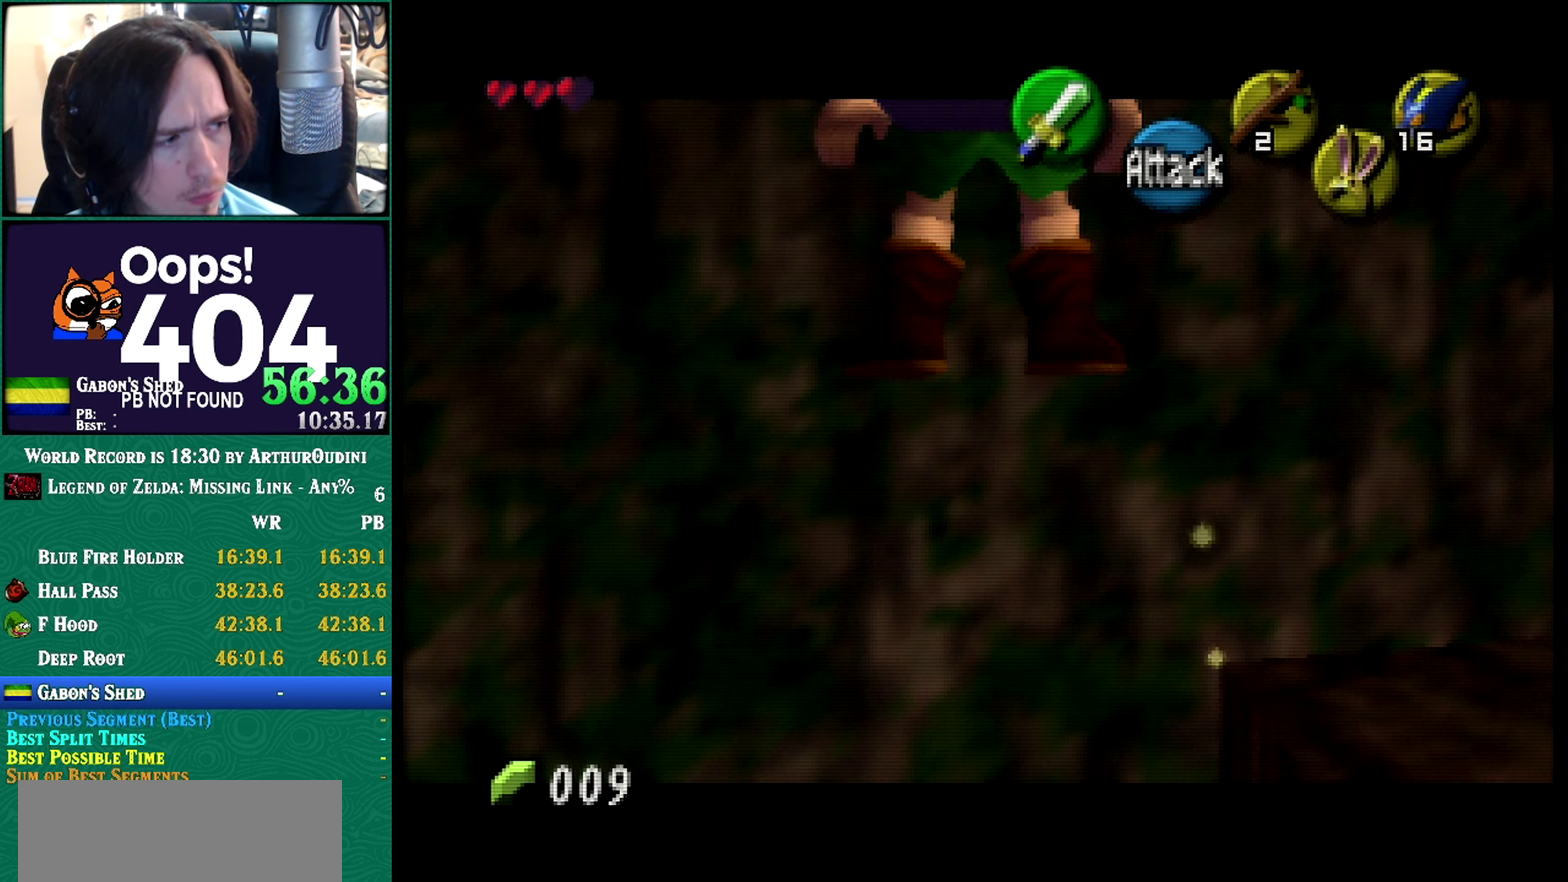
{"buttons": [], "left_stick": "center", "events": [[133, "A", "down"], [133, "C_RIGHT", "down"], [200, "A", "up"], [200, "C_RIGHT", "up"], [350, "A", "down"], [350, "C_RIGHT", "down"], [417, "C_RIGHT", "up"], [484, "A", "up"]]}
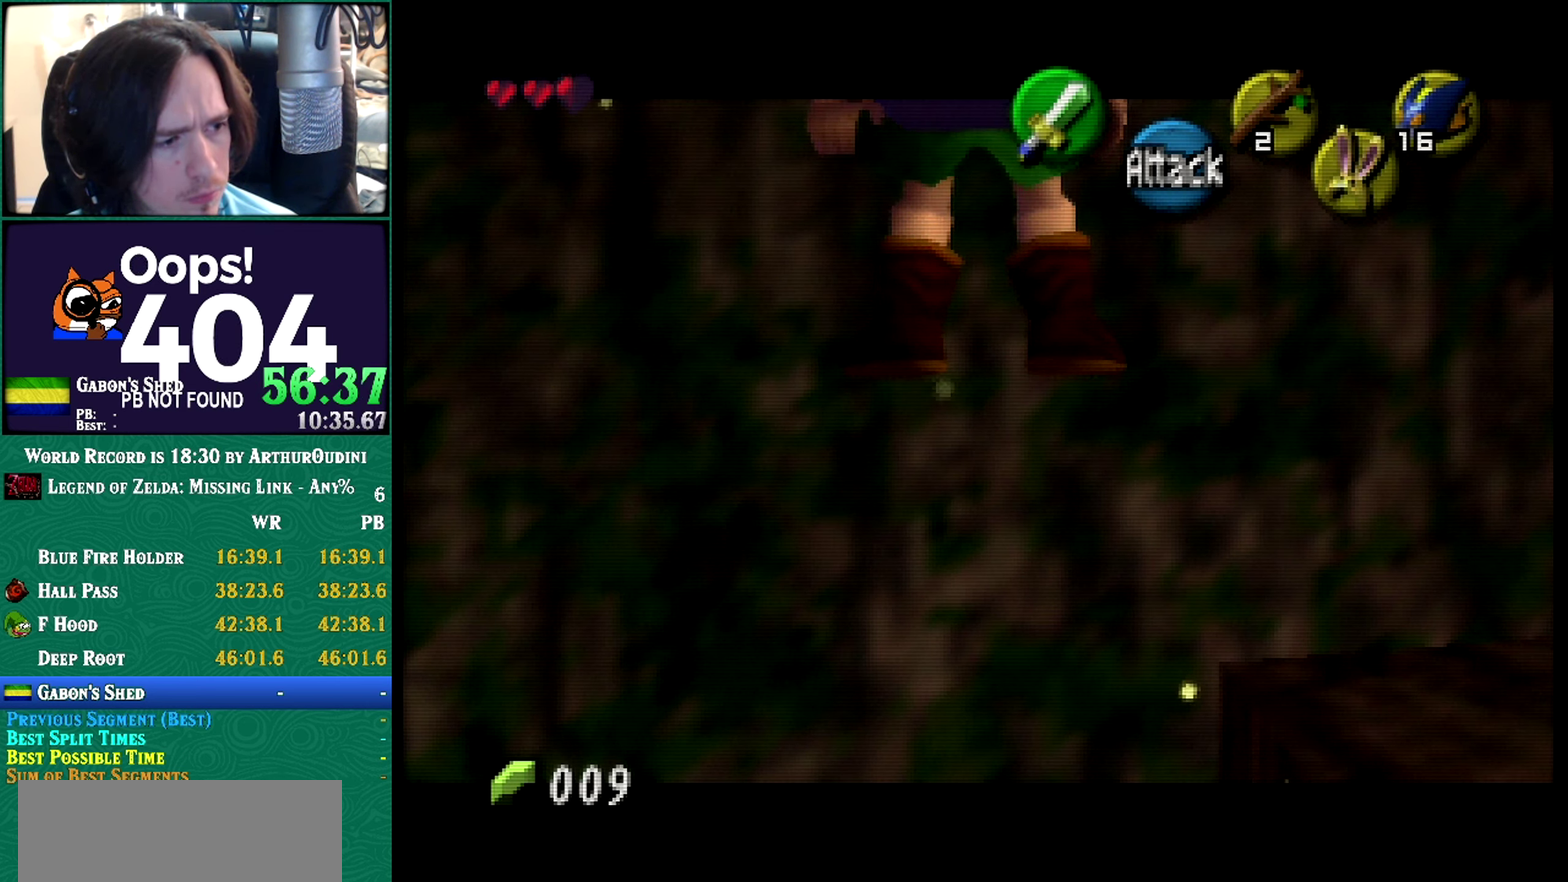
{"buttons": [], "left_stick": "center", "events": []}
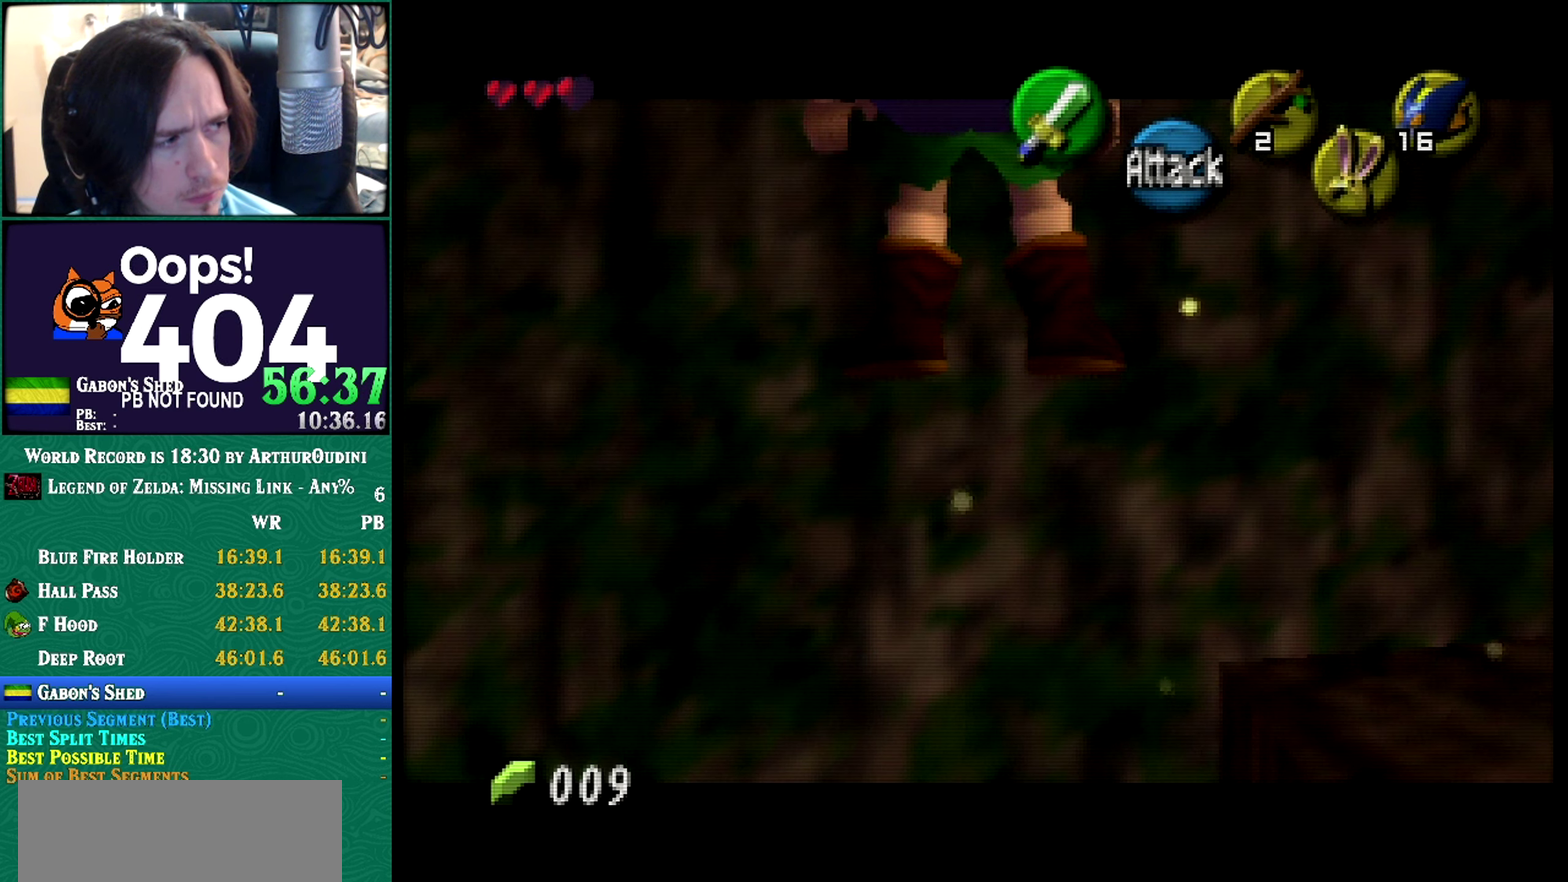
{"buttons": [], "left_stick": "center", "events": [[133, "A", "down"], [133, "C_RIGHT", "down"], [234, "A", "up"], [234, "C_RIGHT", "up"]]}
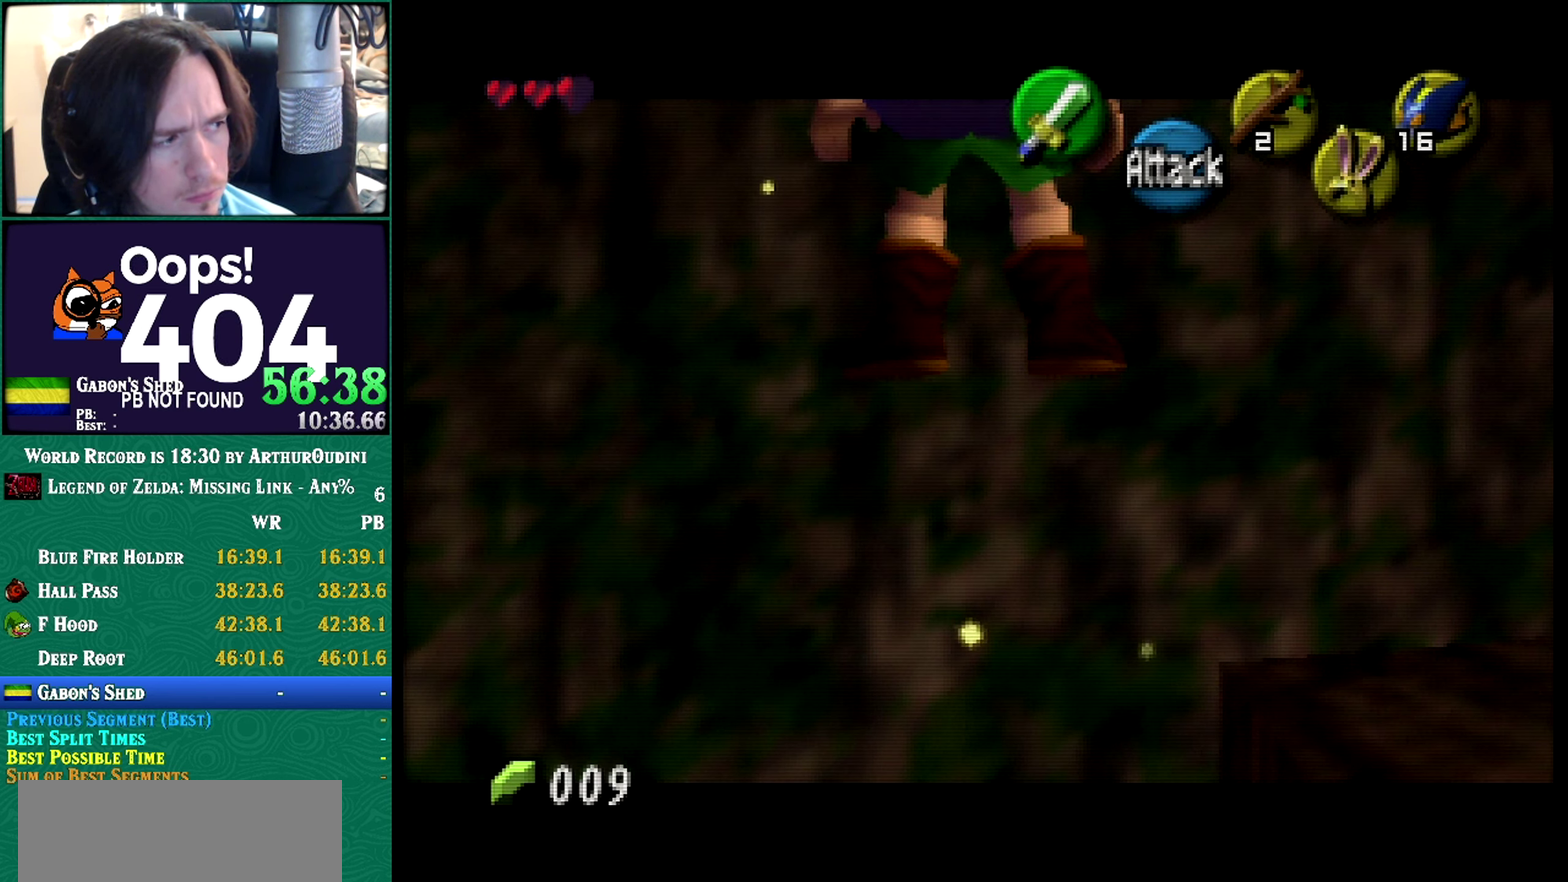
{"buttons": [], "left_stick": "center", "events": []}
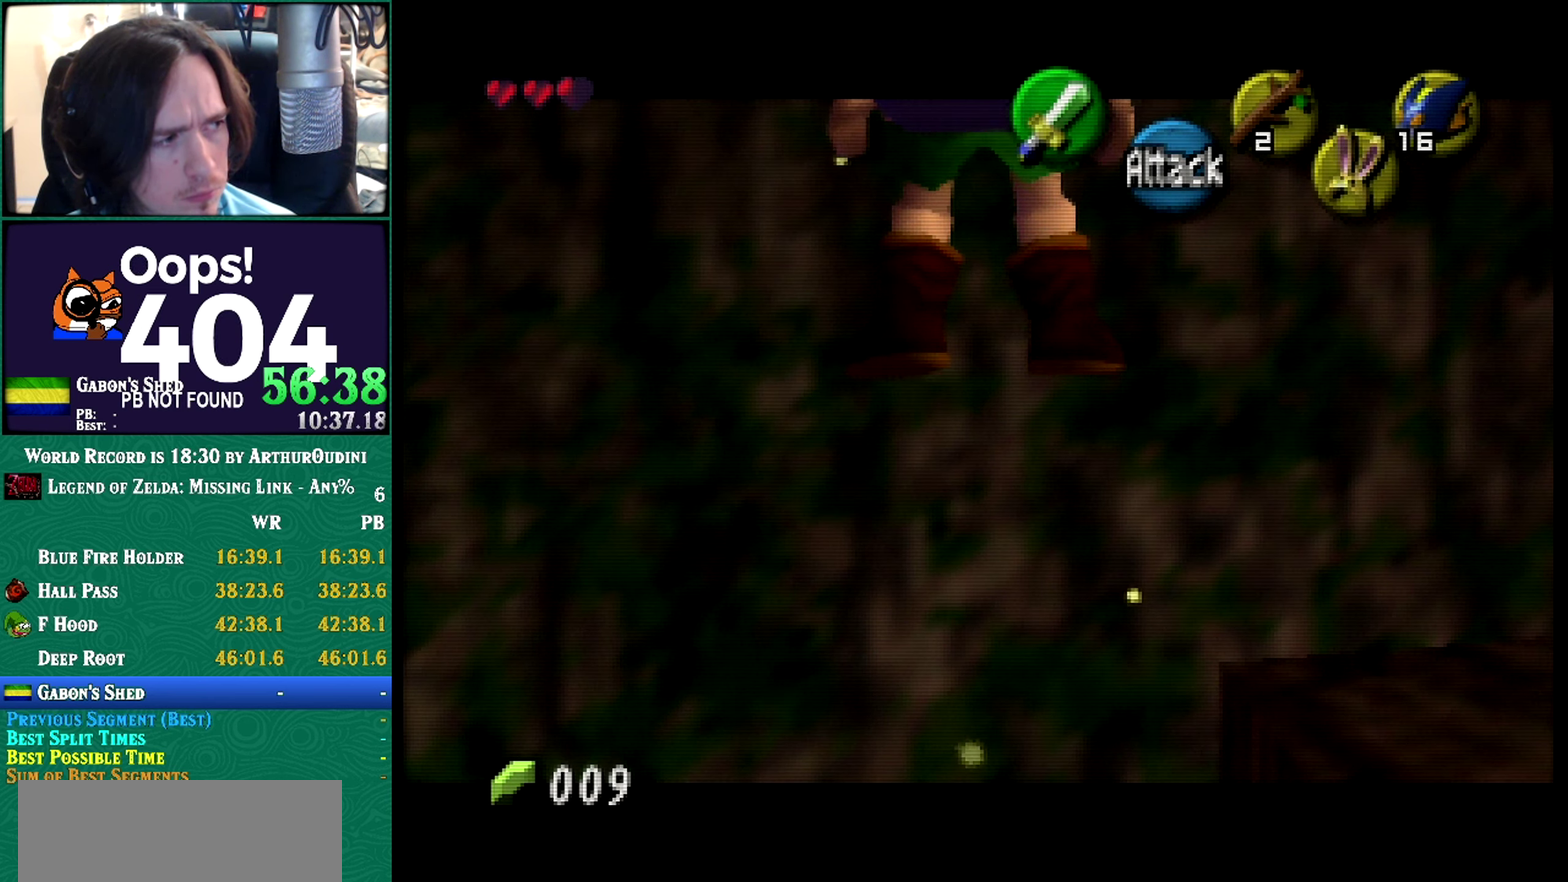
{"buttons": [], "left_stick": "center", "events": []}
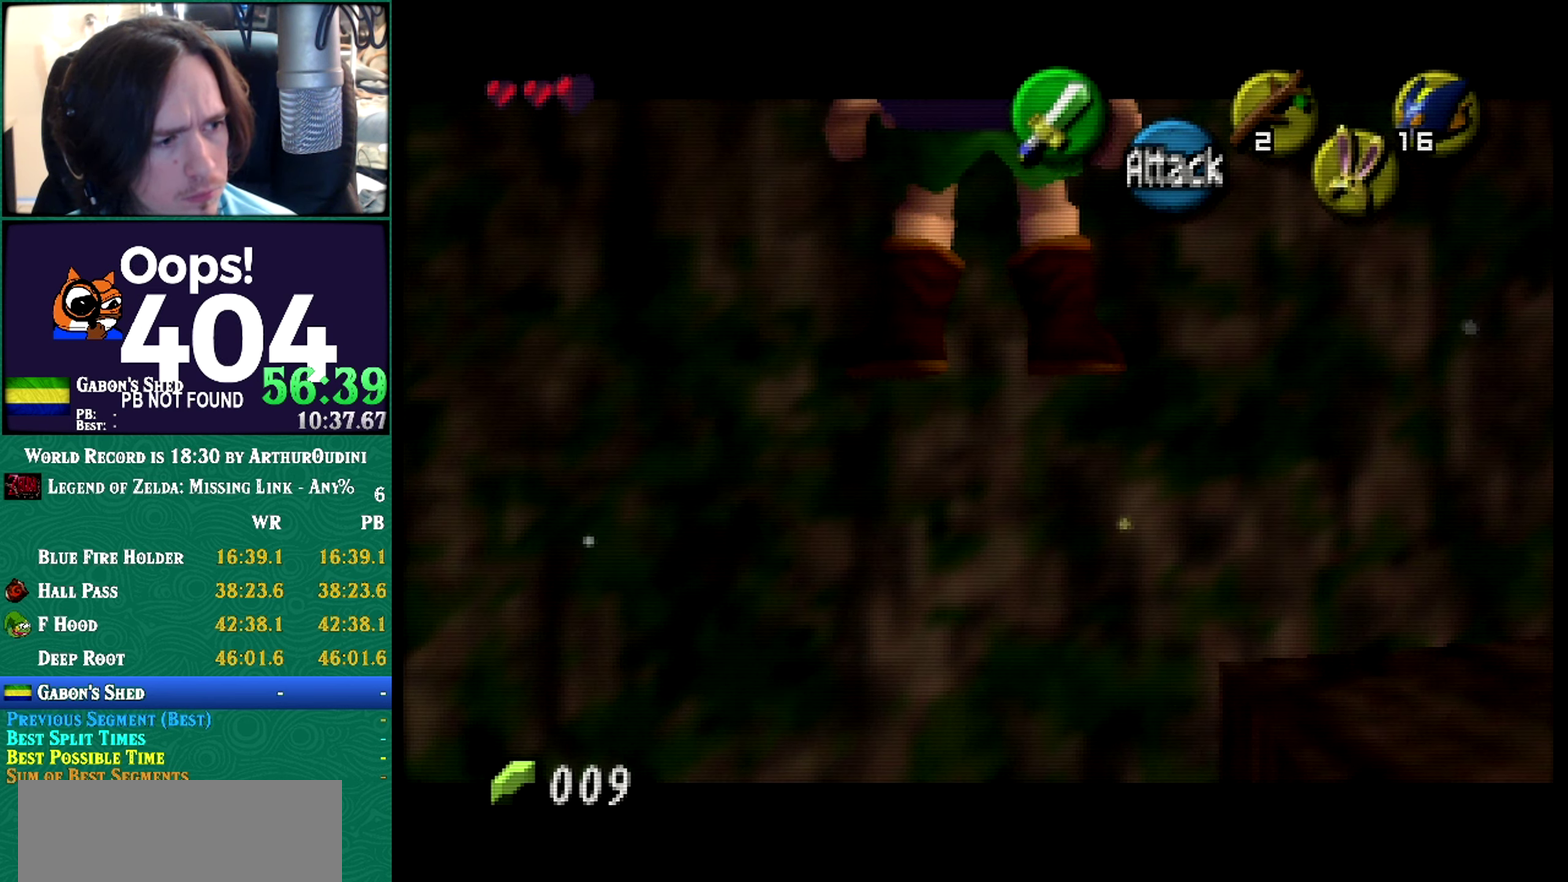
{"buttons": [], "left_stick": "center", "events": []}
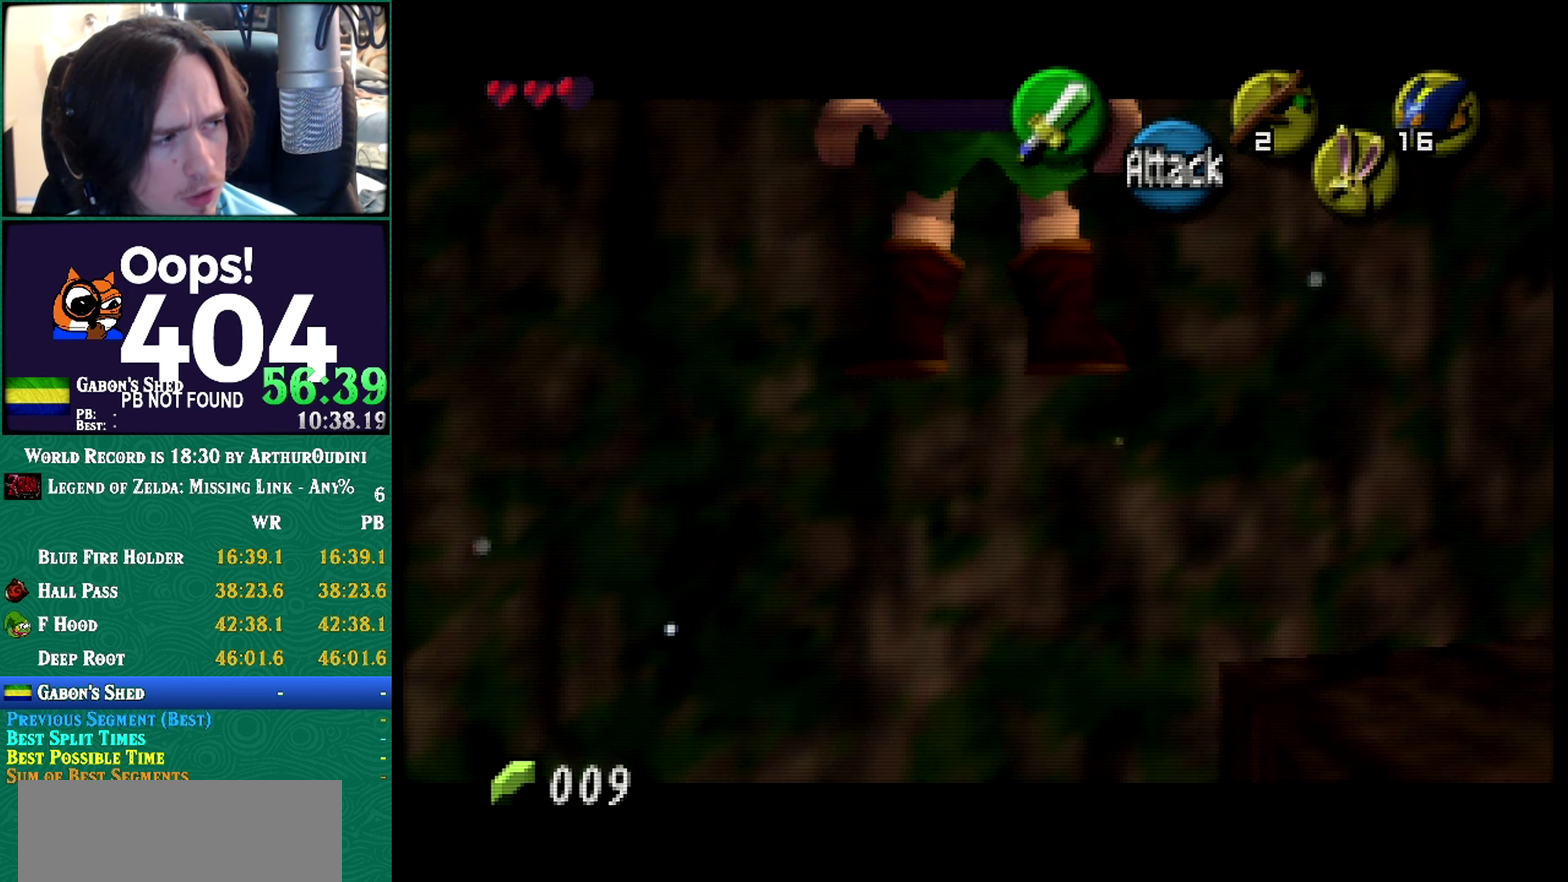
{"buttons": [], "left_stick": "center", "events": []}
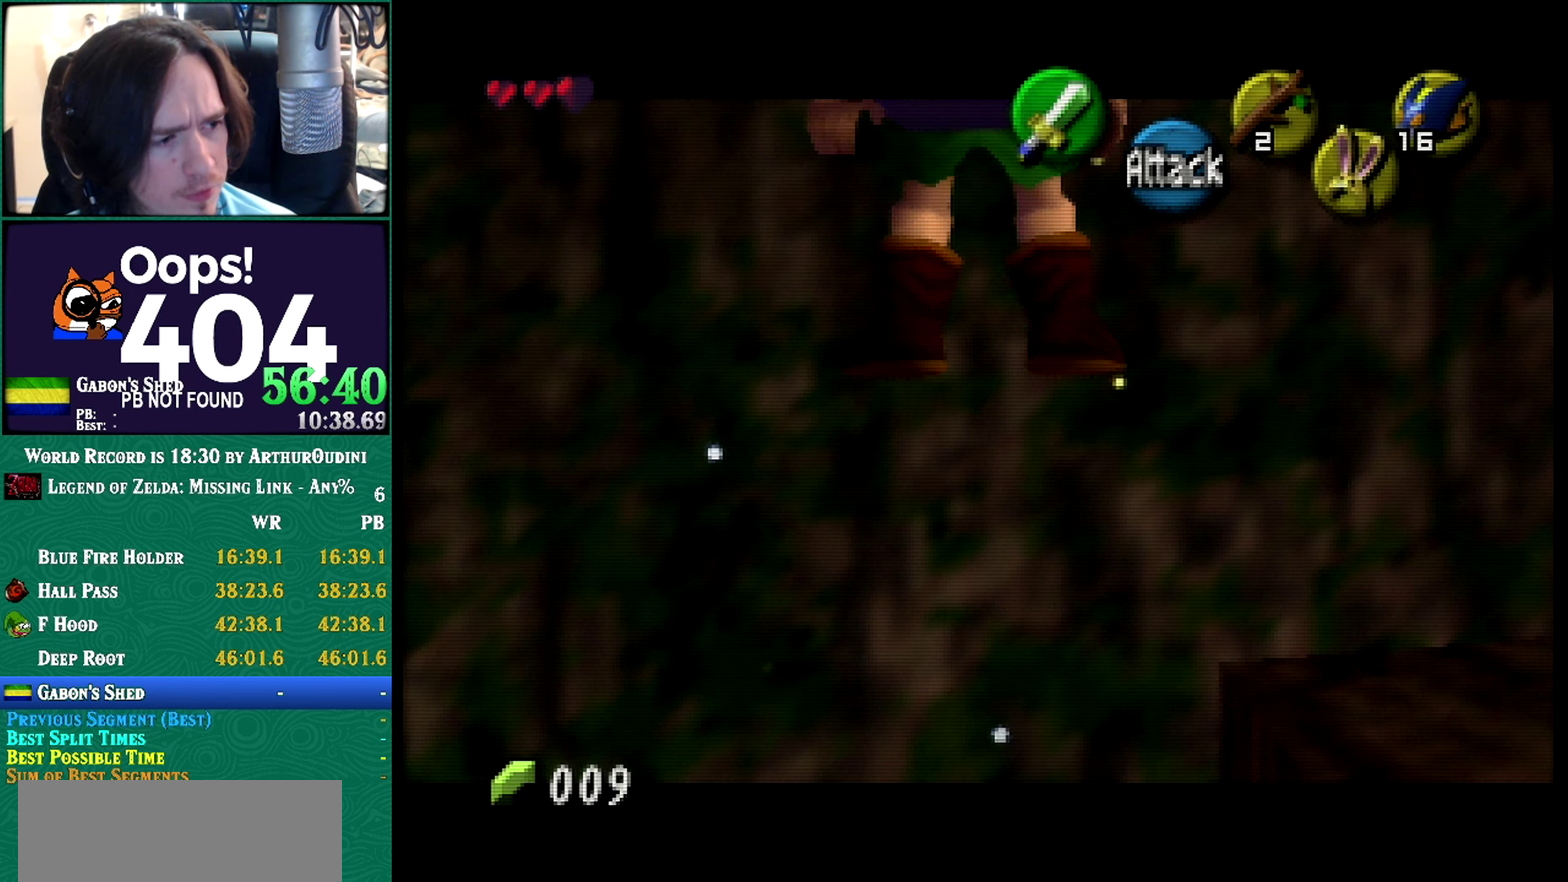
{"buttons": [], "left_stick": "center", "events": []}
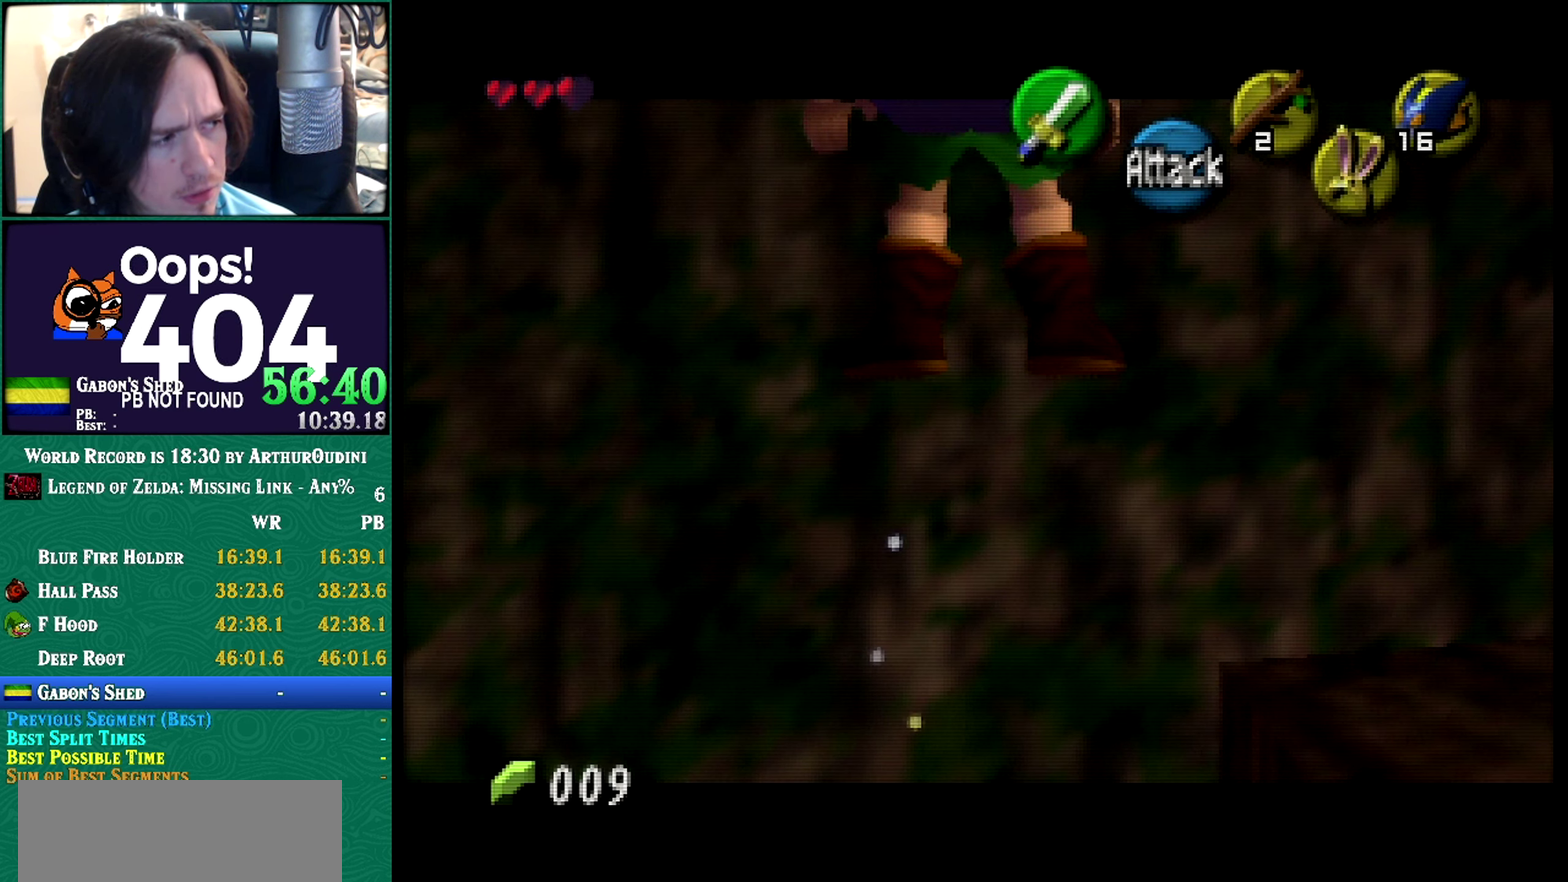
{"buttons": ["A", "C_RIGHT"], "left_stick": "center", "events": [[350, "A", "down"], [350, "C_RIGHT", "down"]]}
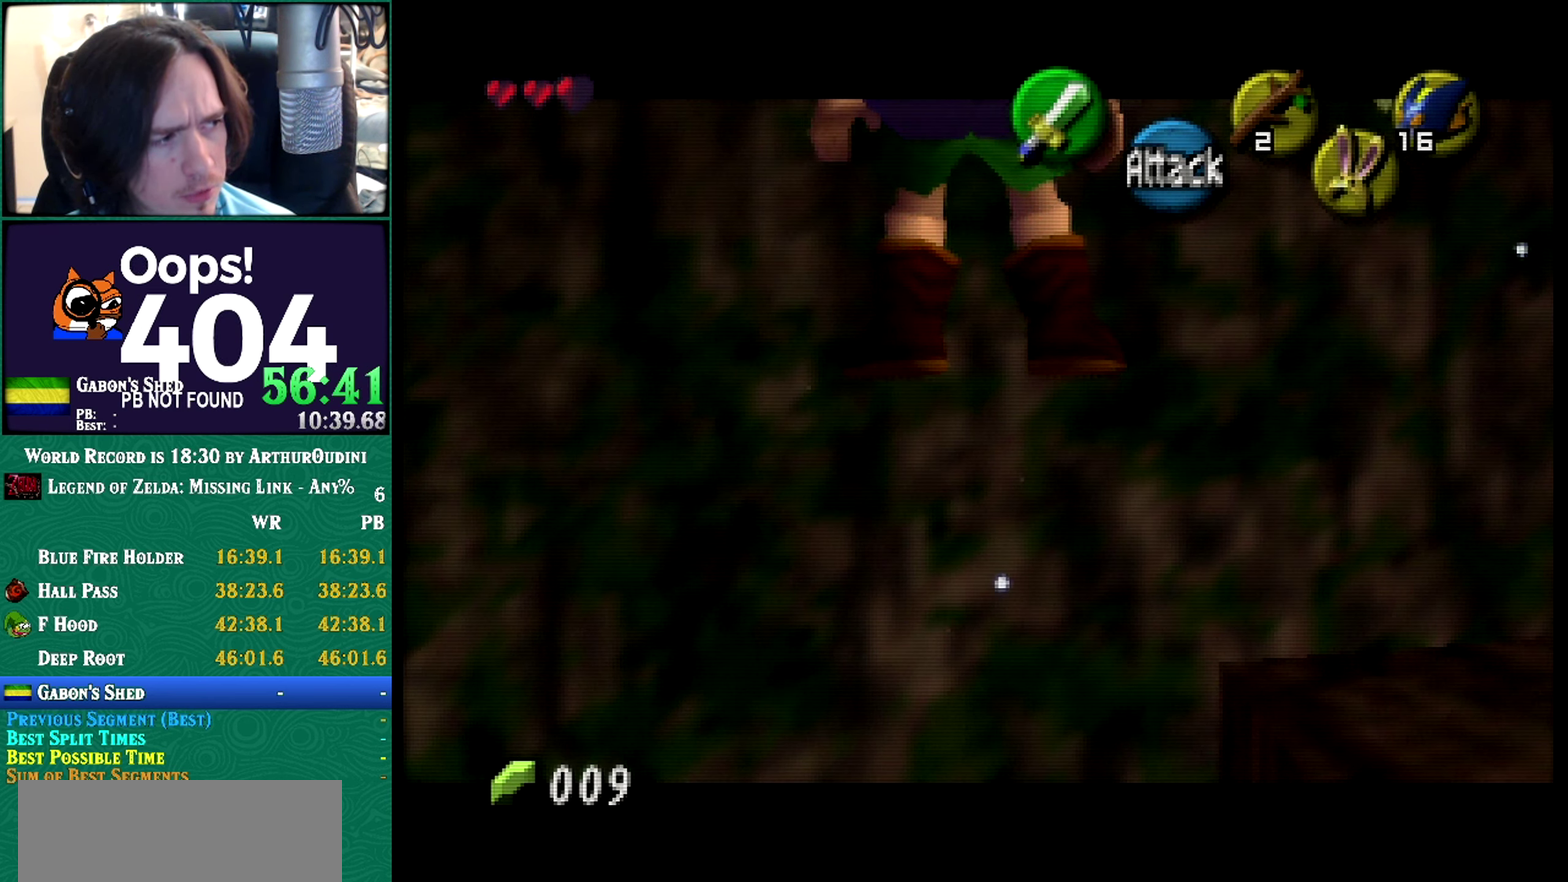
{"buttons": [], "left_stick": "center", "events": [[51, "A", "up"], [51, "C_RIGHT", "up"]]}
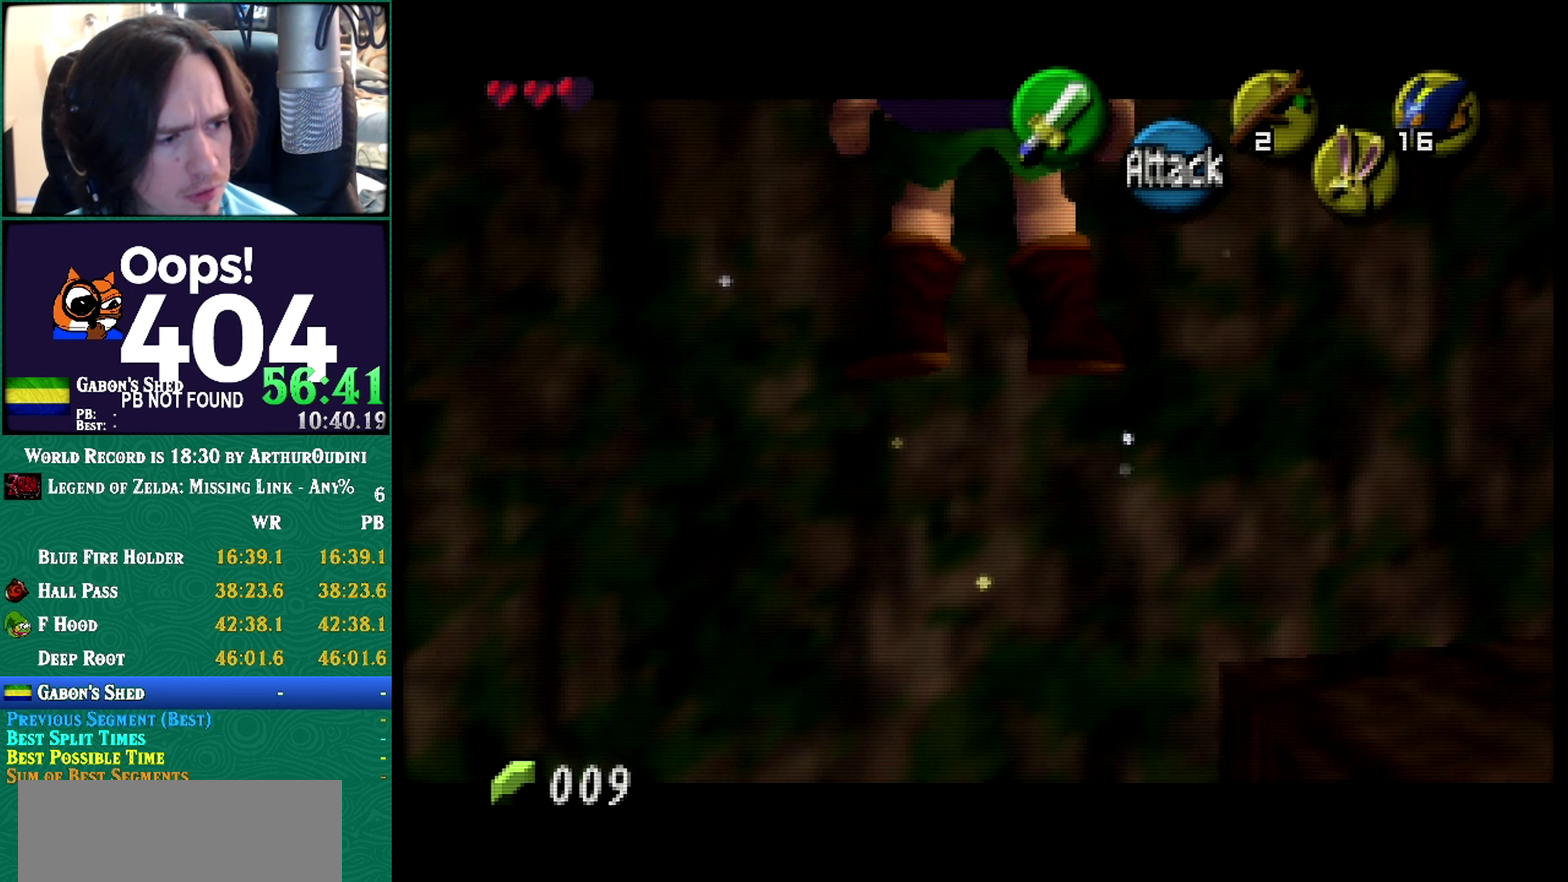
{"buttons": [], "left_stick": "center", "events": []}
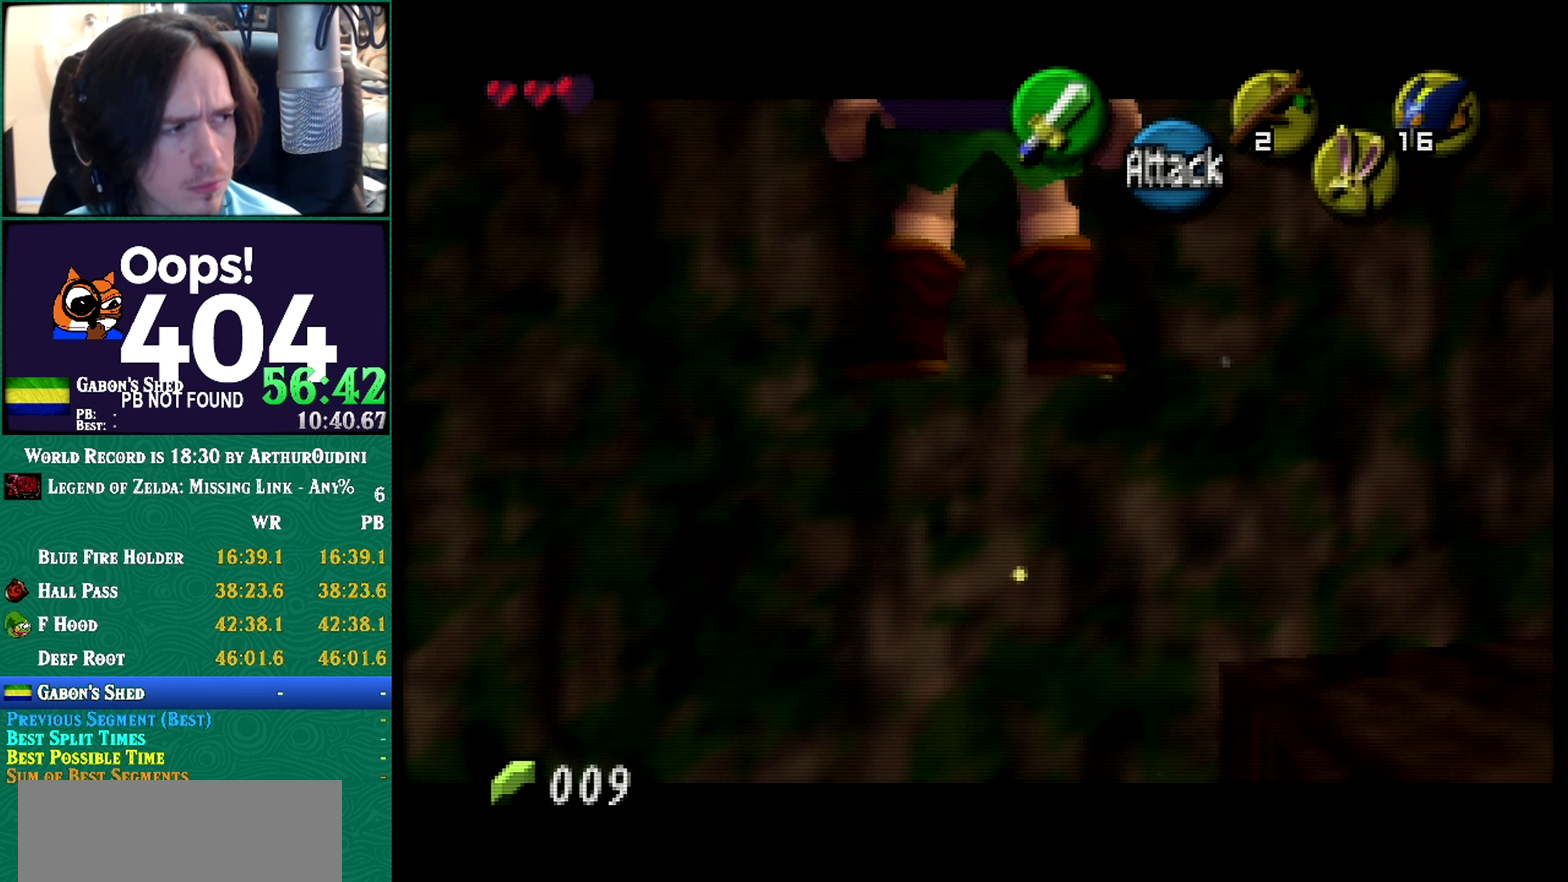
{"buttons": ["A", "C_RIGHT"], "left_stick": "center", "events": [[451, "A", "down"], [451, "C_RIGHT", "down"]]}
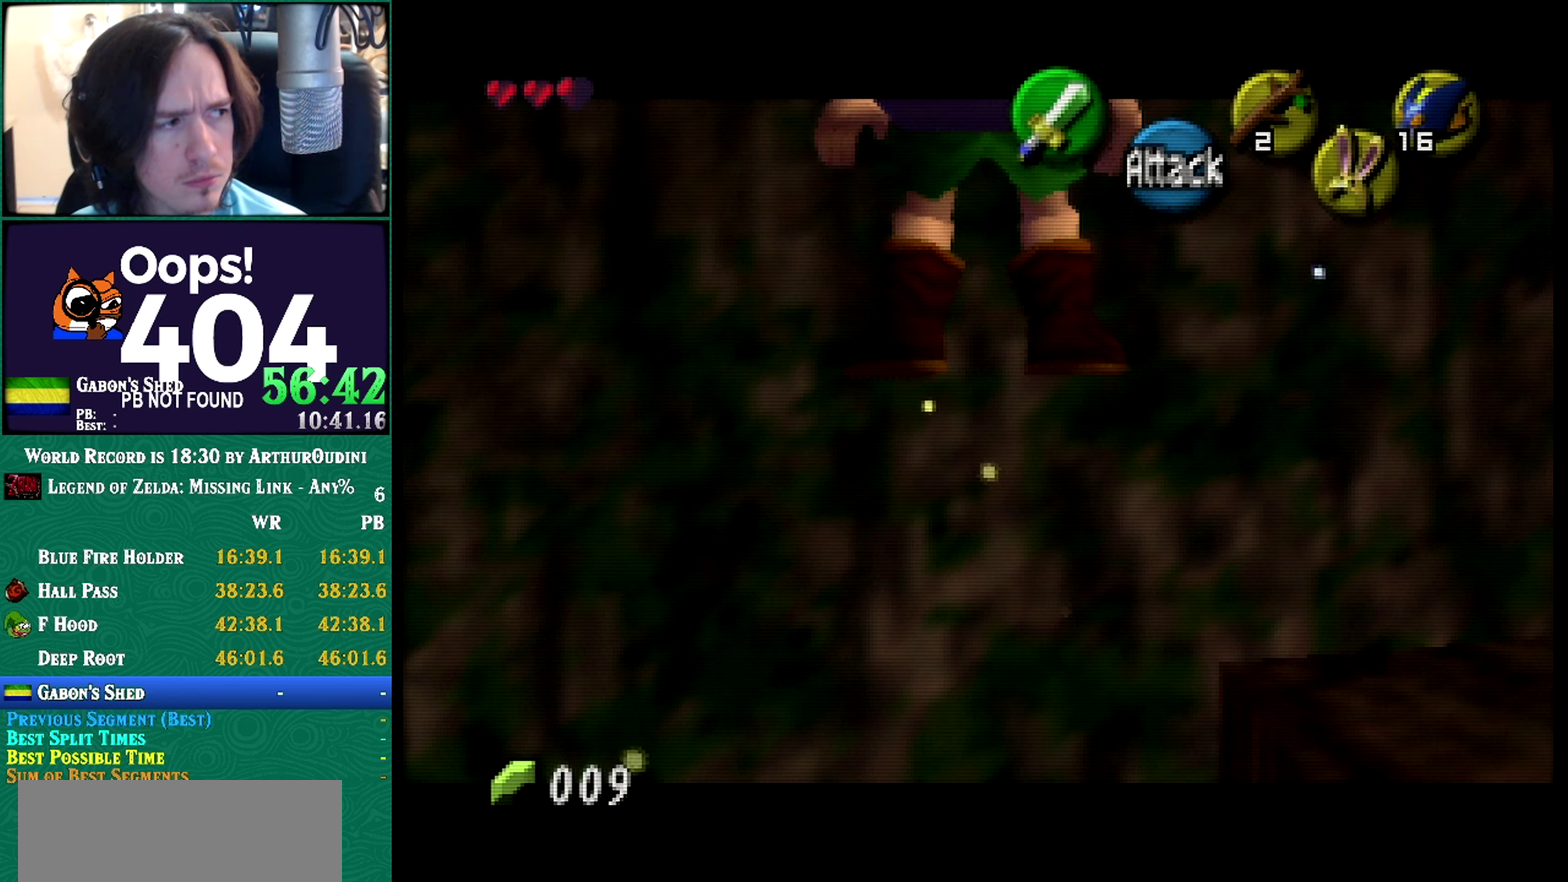
{"buttons": [], "left_stick": "center", "events": [[16, "A", "up"], [16, "C_RIGHT", "up"], [116, "A", "down"], [116, "C_RIGHT", "down"], [166, "A", "up"], [166, "C_RIGHT", "up"], [233, "A", "down"], [350, "A", "up"]]}
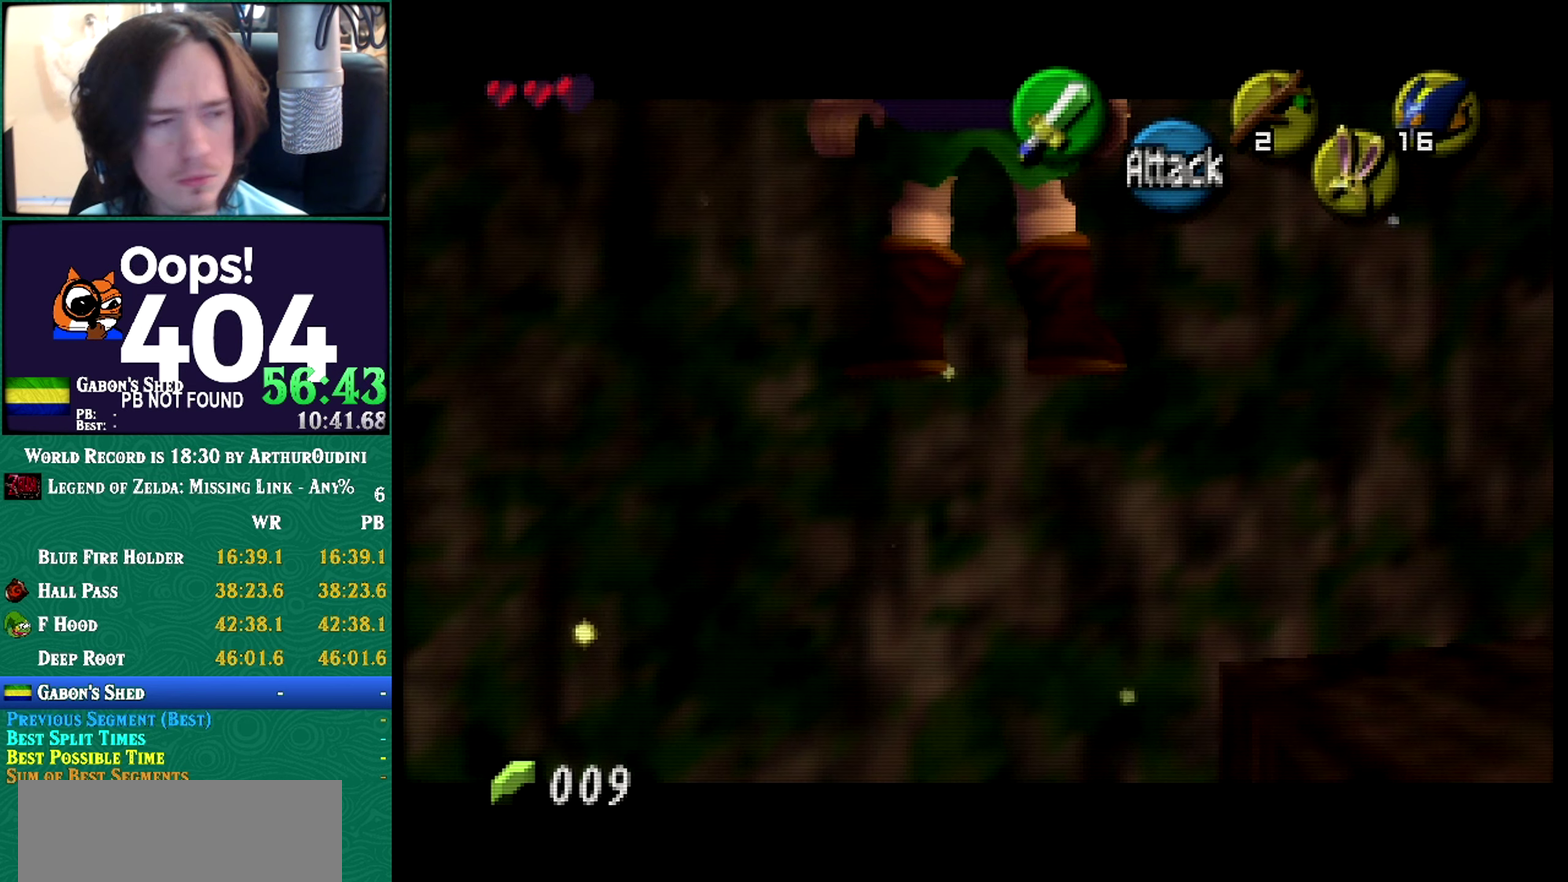
{"buttons": [], "left_stick": "center", "events": []}
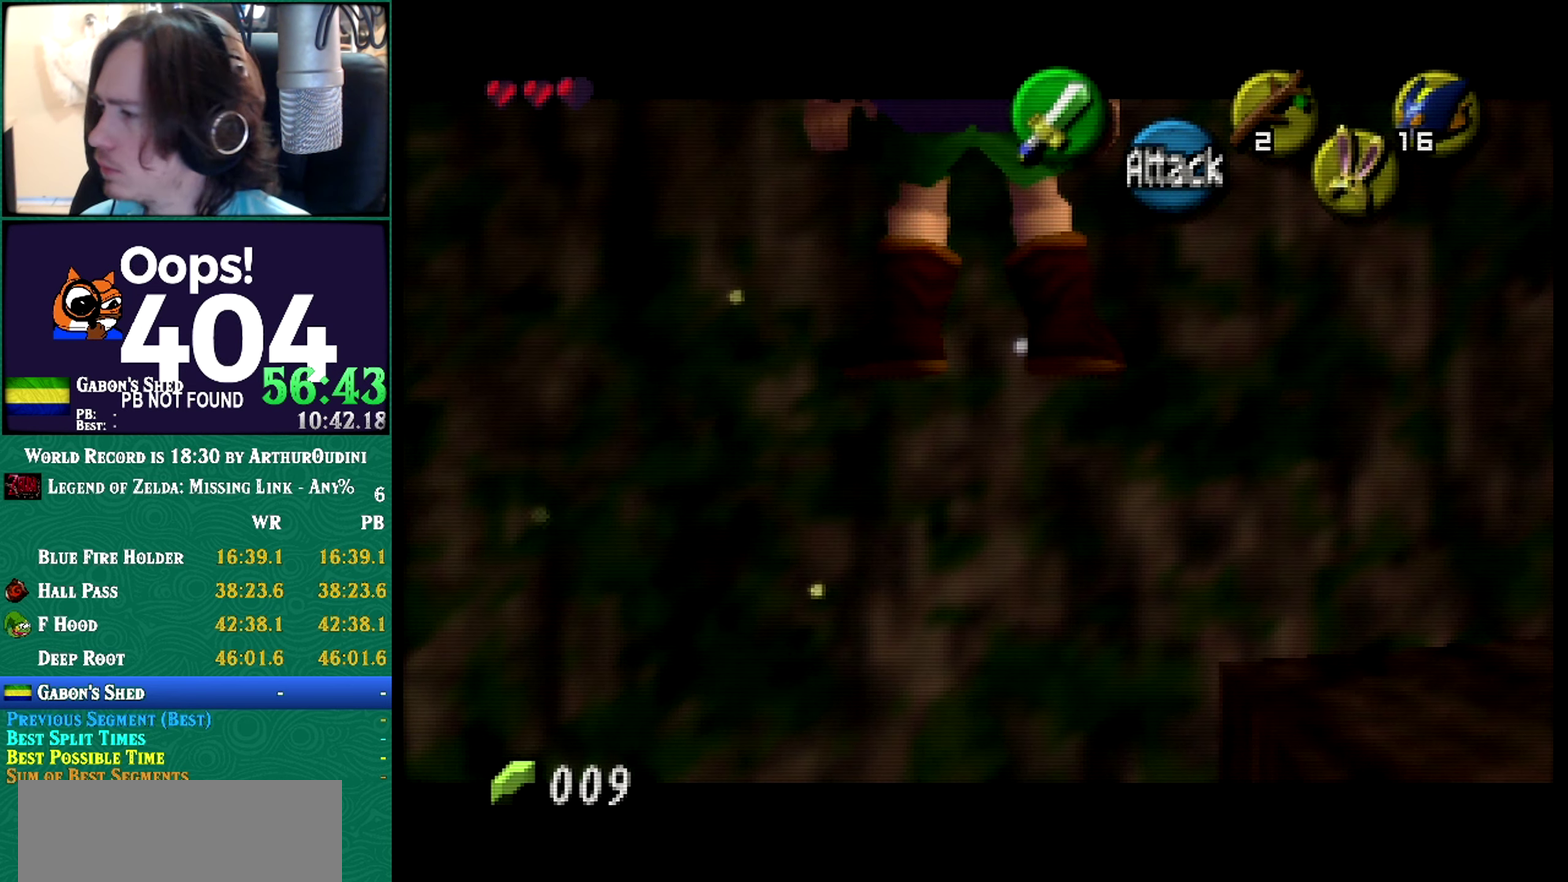
{"buttons": [], "left_stick": "center", "events": []}
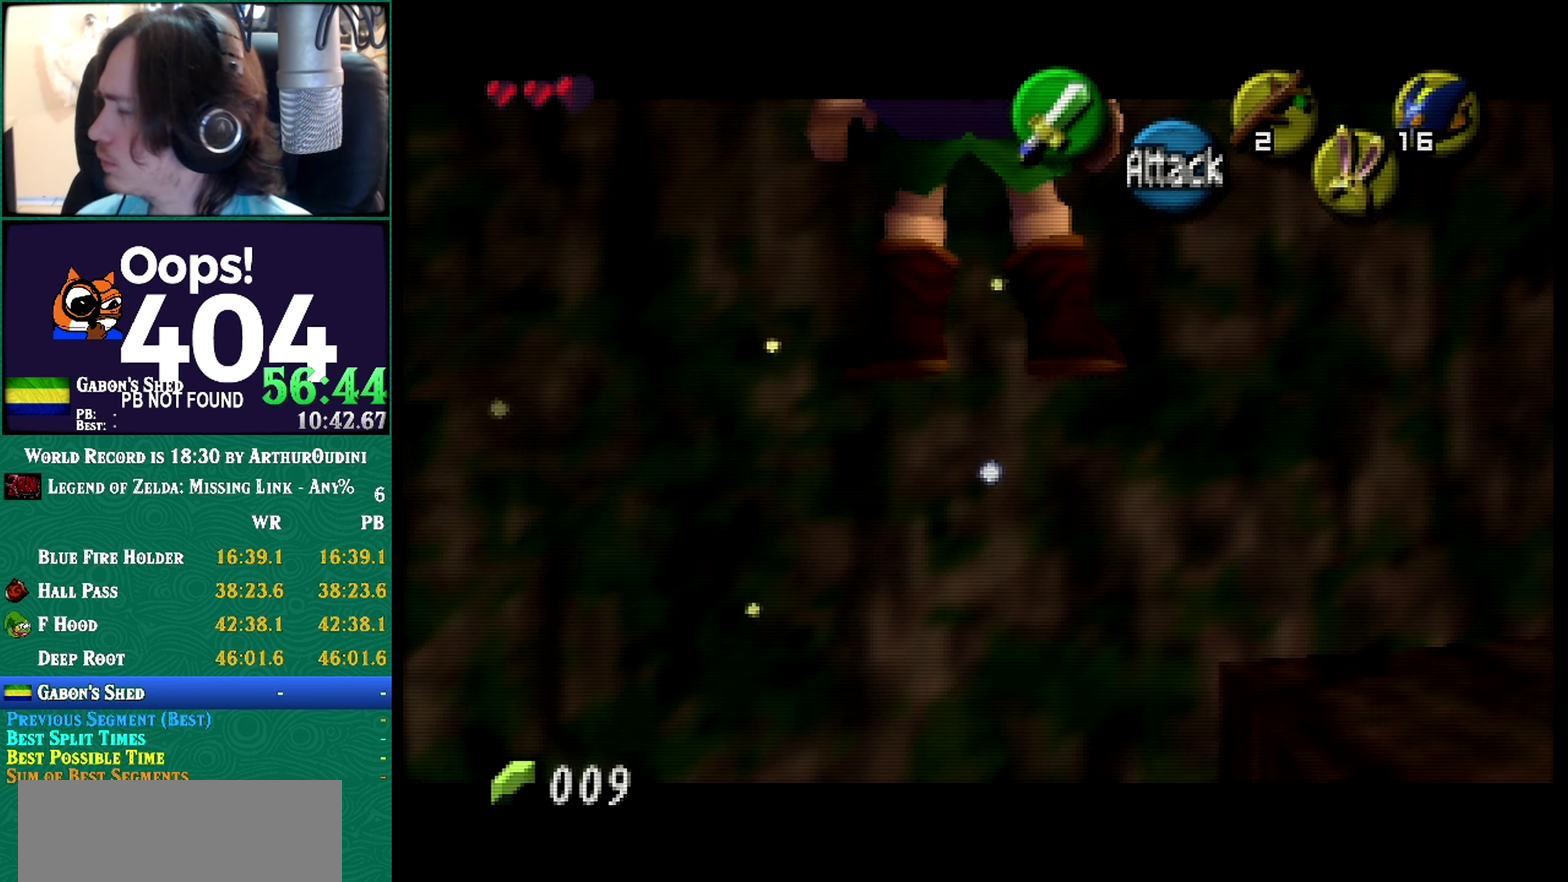
{"buttons": [], "left_stick": "center", "events": [[200, "A", "down"], [267, "A", "up"]]}